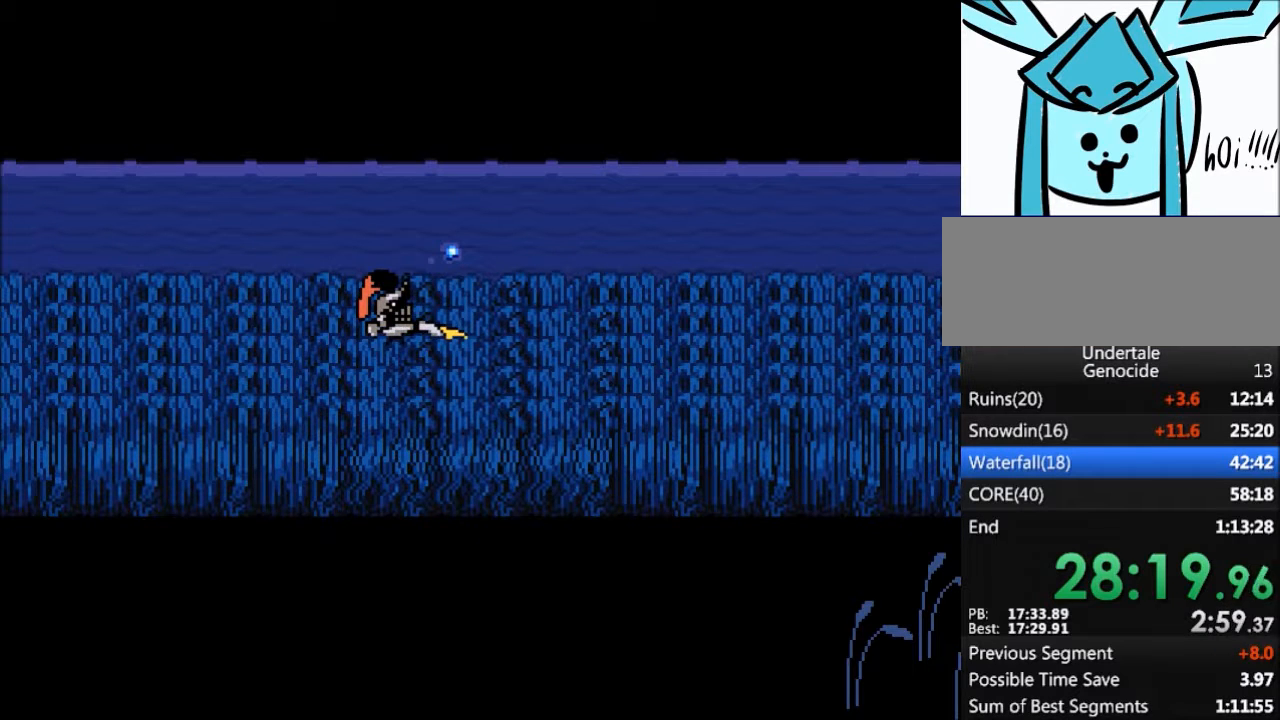
Gameplay with keyboard; each line is a JSON object with the keys held at the frame after it. "events" lists presses ("down") and releases ("up") of "c", "ctrl", "down", "left", "return", "right", "shift", "up", "x" and "z" between this image and that frame as [ms after this image, input, new state], when the widget could be followed in between. No other keys are recorded. Mouse input is not recorded.
{"keys": [], "events": [[67, "return", "down"], [100, "return", "up"], [100, "z", "down"], [133, "z", "up"], [200, "return", "down"], [300, "return", "up"], [300, "z", "down"], [333, "z", "up"], [400, "return", "down"], [434, "return", "up"], [434, "z", "down"], [467, "z", "up"]]}
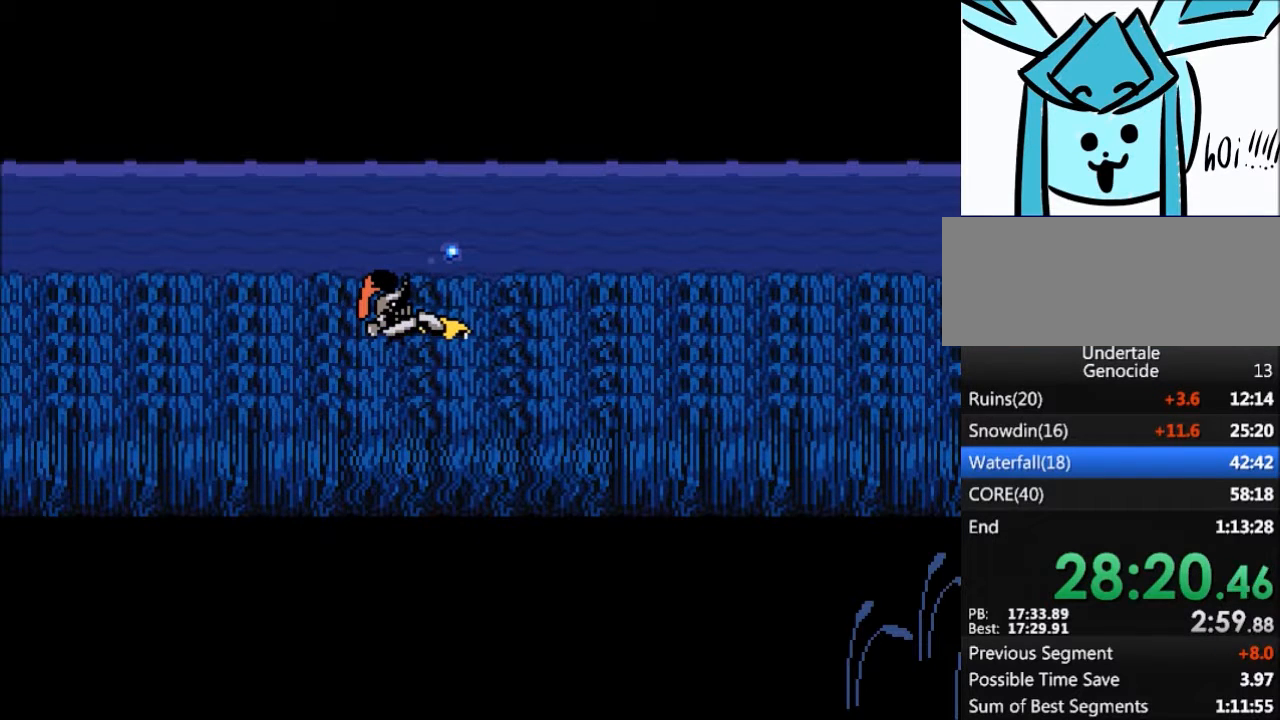
{"keys": [], "events": [[67, "return", "down"], [134, "return", "up"], [134, "z", "down"], [167, "z", "up"], [201, "return", "down"], [267, "return", "up"], [267, "z", "down"], [301, "z", "up"], [401, "return", "down"], [467, "return", "up"], [467, "z", "down"], [501, "z", "up"]]}
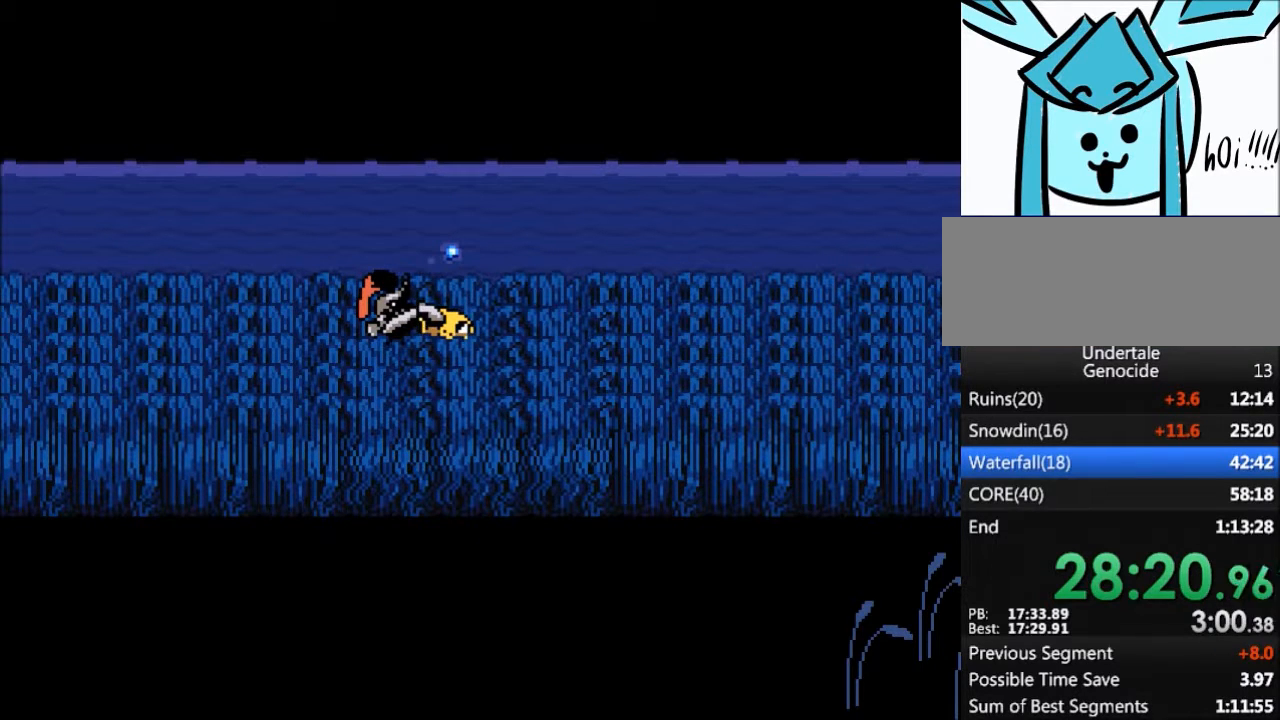
{"keys": ["z"], "events": [[100, "return", "down"], [100, "z", "down"], [133, "return", "up"], [133, "z", "up"], [233, "return", "down"], [333, "return", "up"], [333, "z", "down"], [367, "z", "up"], [400, "return", "down"], [500, "return", "up"], [500, "z", "down"]]}
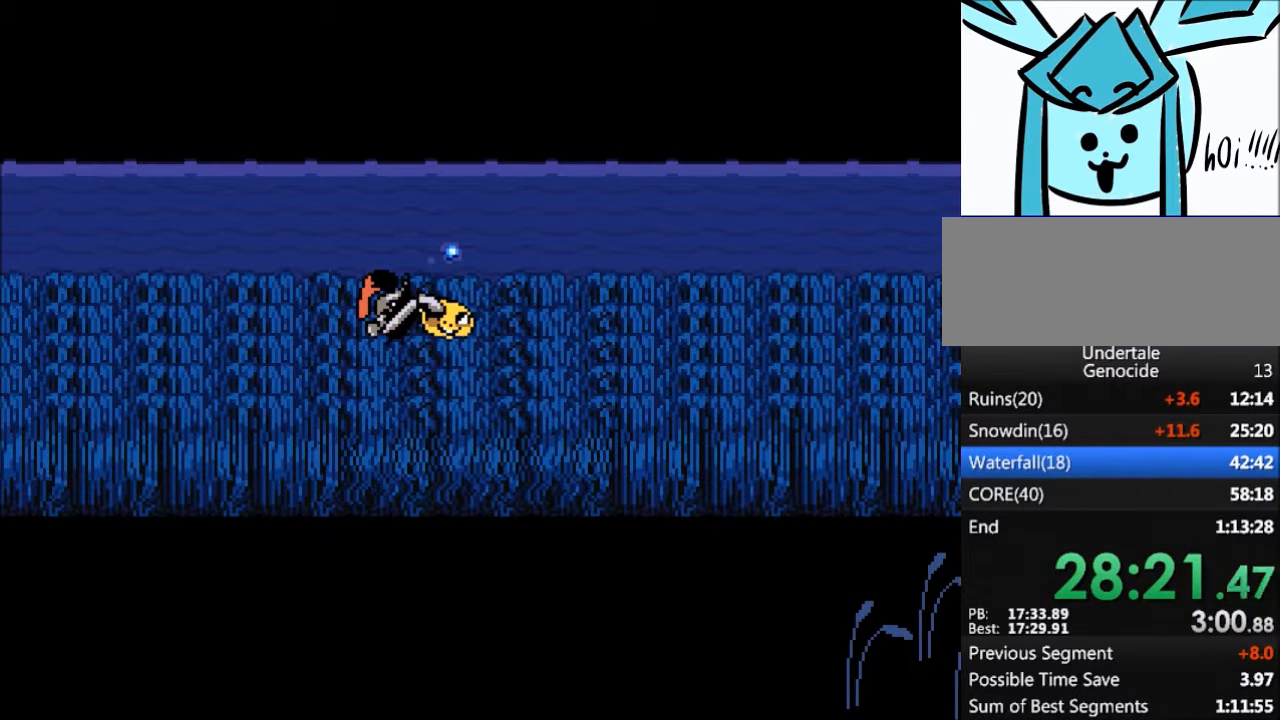
{"keys": ["return", "z"], "events": [[67, "z", "up"], [100, "return", "down"], [167, "return", "up"], [167, "z", "down"], [201, "z", "up"], [234, "return", "down"], [334, "return", "up"], [334, "z", "down"], [401, "z", "up"], [434, "return", "down"], [467, "z", "down"]]}
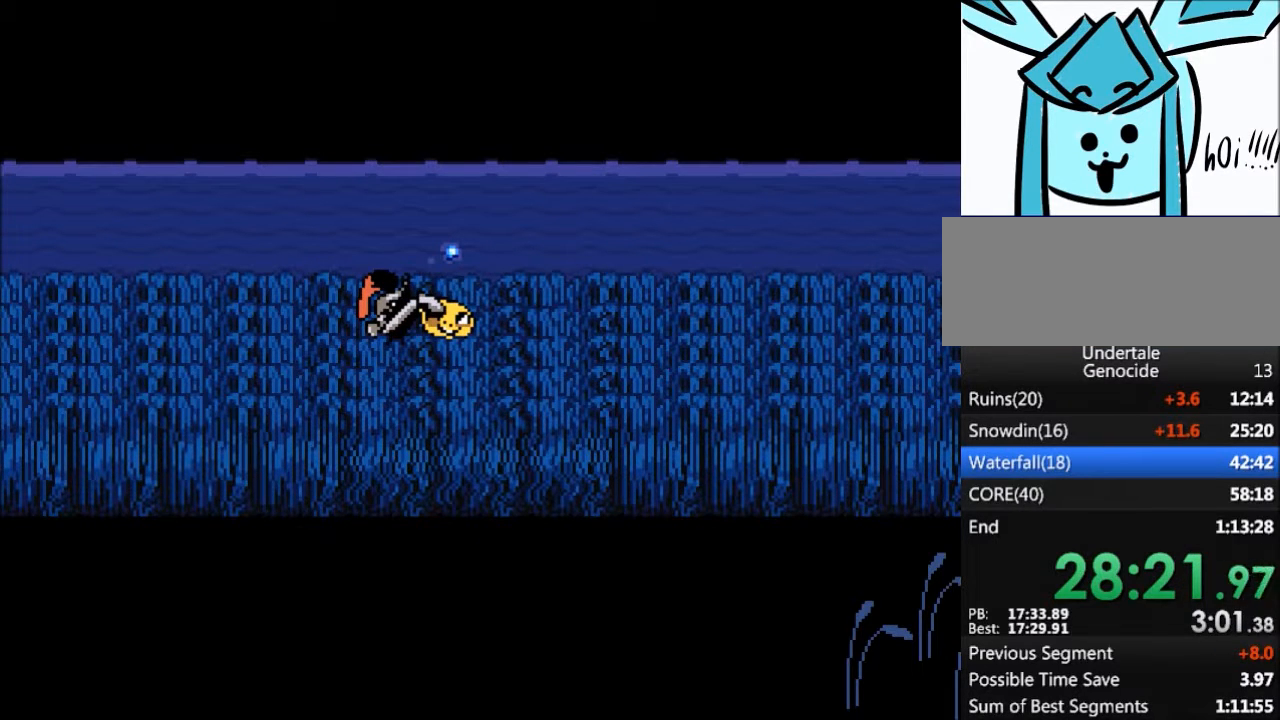
{"keys": ["return", "z"], "events": [[33, "return", "up"], [67, "z", "up"], [133, "return", "down"], [167, "return", "up"], [167, "z", "down"], [200, "z", "up"], [300, "return", "down"], [367, "return", "up"], [367, "z", "down"], [400, "z", "up"], [434, "return", "down"], [500, "z", "down"]]}
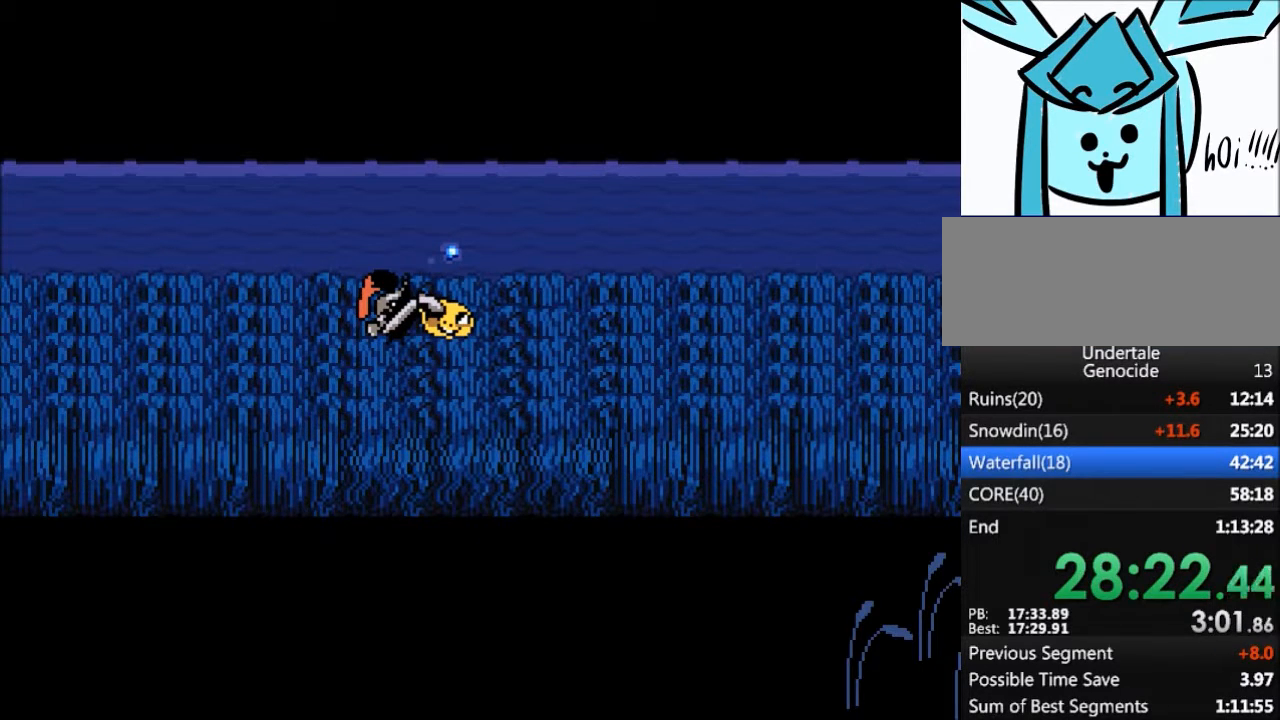
{"keys": ["z"], "events": [[34, "return", "up"], [100, "z", "up"], [134, "return", "down"], [167, "return", "up"], [167, "z", "down"], [234, "z", "up"], [267, "return", "down"], [334, "z", "down"], [367, "return", "up"], [401, "z", "up"], [467, "return", "down"], [501, "return", "up"], [501, "z", "down"]]}
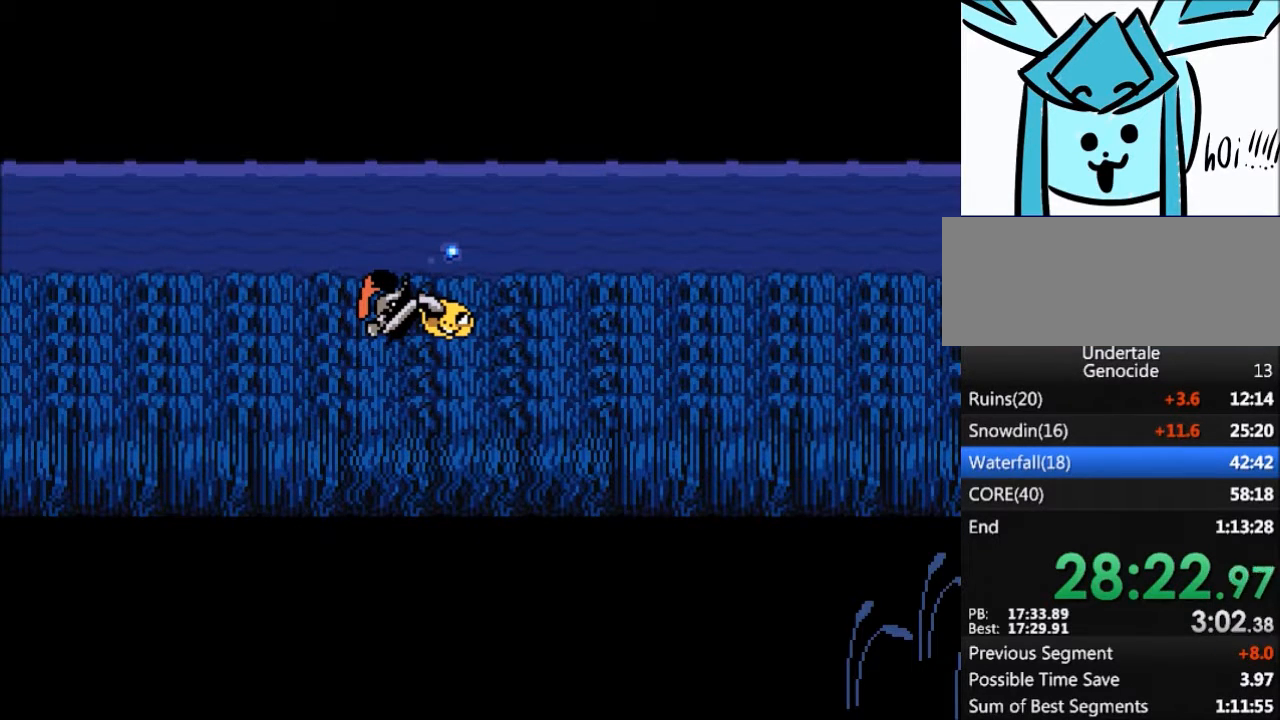
{"keys": ["return"], "events": [[67, "z", "up"], [100, "return", "down"], [200, "return", "up"], [200, "z", "down"], [233, "z", "up"], [300, "return", "down"], [333, "return", "up"], [333, "z", "down"], [434, "z", "up"], [467, "return", "down"]]}
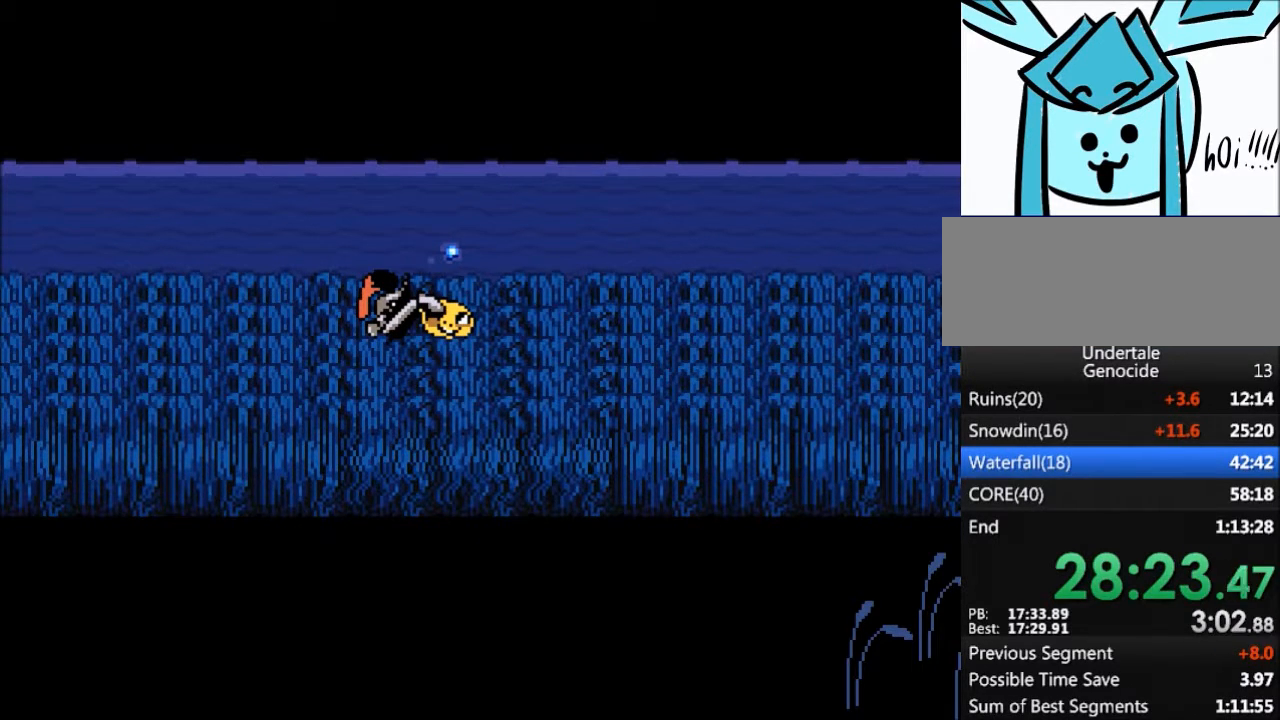
{"keys": ["return", "z"], "events": [[34, "return", "up"], [34, "z", "down"], [67, "z", "up"], [134, "return", "down"], [167, "z", "down"], [200, "return", "up"], [267, "z", "up"], [301, "return", "down"], [367, "return", "up"], [367, "z", "down"], [401, "z", "up"], [434, "return", "down"], [501, "z", "down"]]}
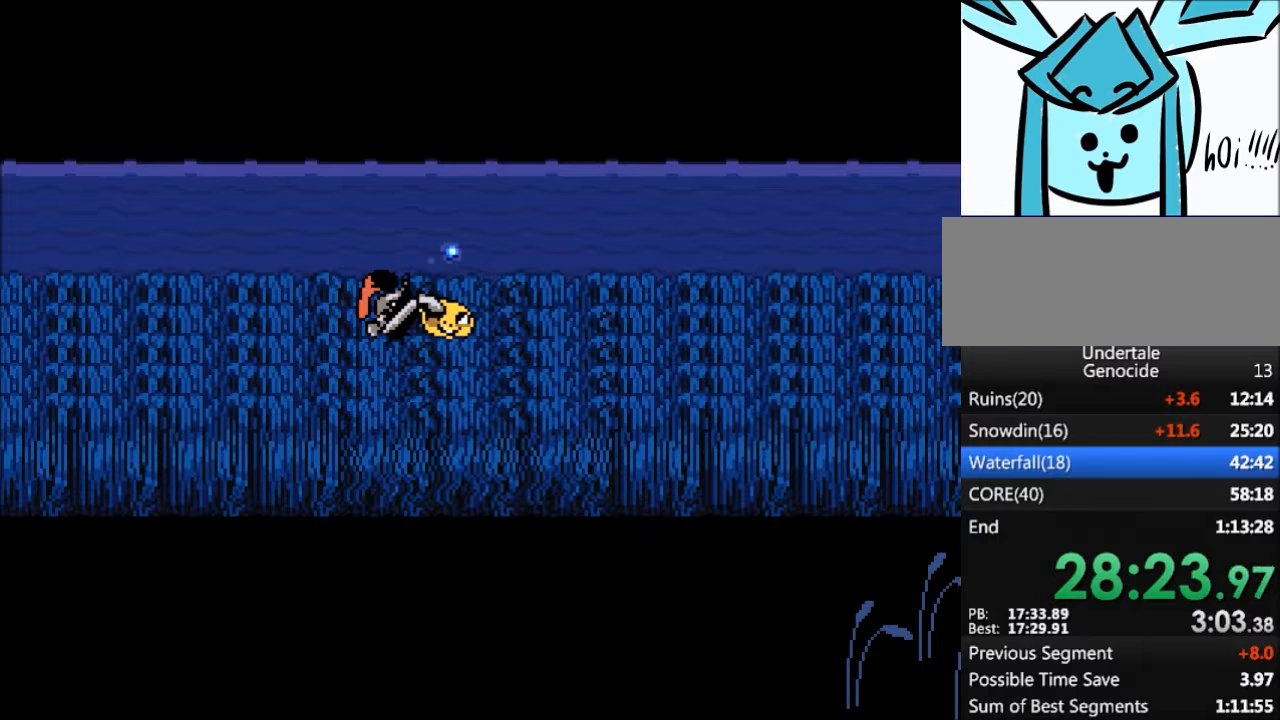
{"keys": ["return", "z"], "events": [[33, "return", "up"], [33, "z", "up"], [133, "return", "down"], [167, "return", "up"], [167, "z", "down"], [233, "z", "up"], [267, "return", "down"], [333, "z", "down"], [367, "return", "up"], [367, "z", "up"], [467, "return", "down"], [500, "z", "down"]]}
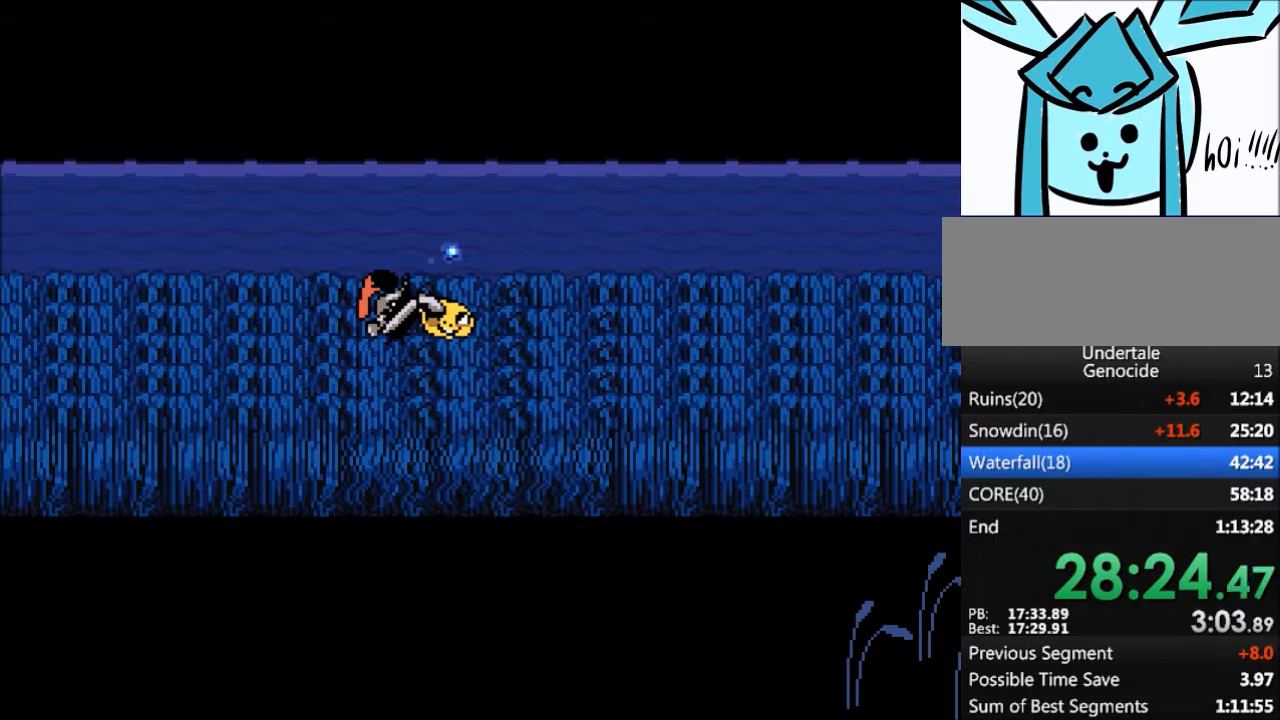
{"keys": ["return"], "events": [[67, "return", "up"], [67, "z", "up"], [134, "return", "down"], [134, "z", "down"], [201, "return", "up"], [234, "z", "up"], [334, "return", "down"], [334, "z", "down"], [367, "return", "up"], [367, "z", "up"], [467, "return", "down"]]}
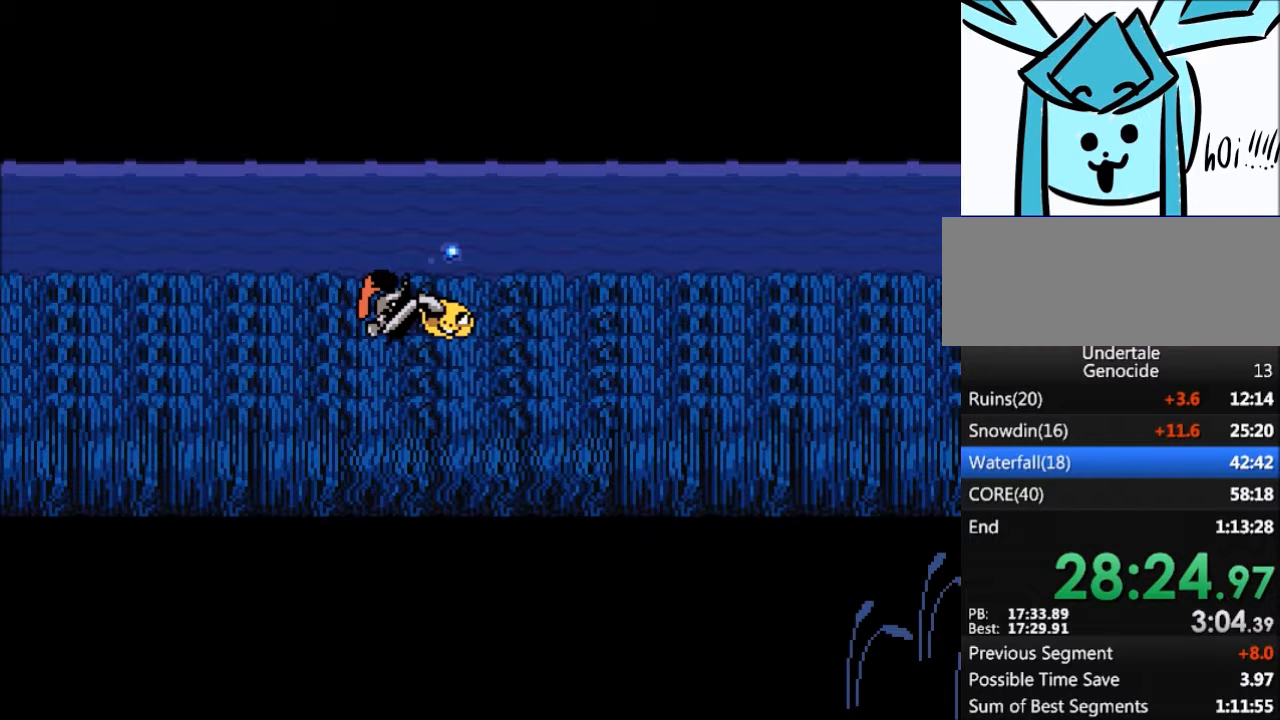
{"keys": ["return"], "events": [[33, "z", "down"], [67, "return", "up"], [100, "z", "up"], [167, "return", "down"], [200, "z", "down"], [267, "return", "up"], [267, "z", "up"], [300, "return", "down"], [400, "return", "up"], [400, "z", "down"], [434, "z", "up"], [500, "return", "down"]]}
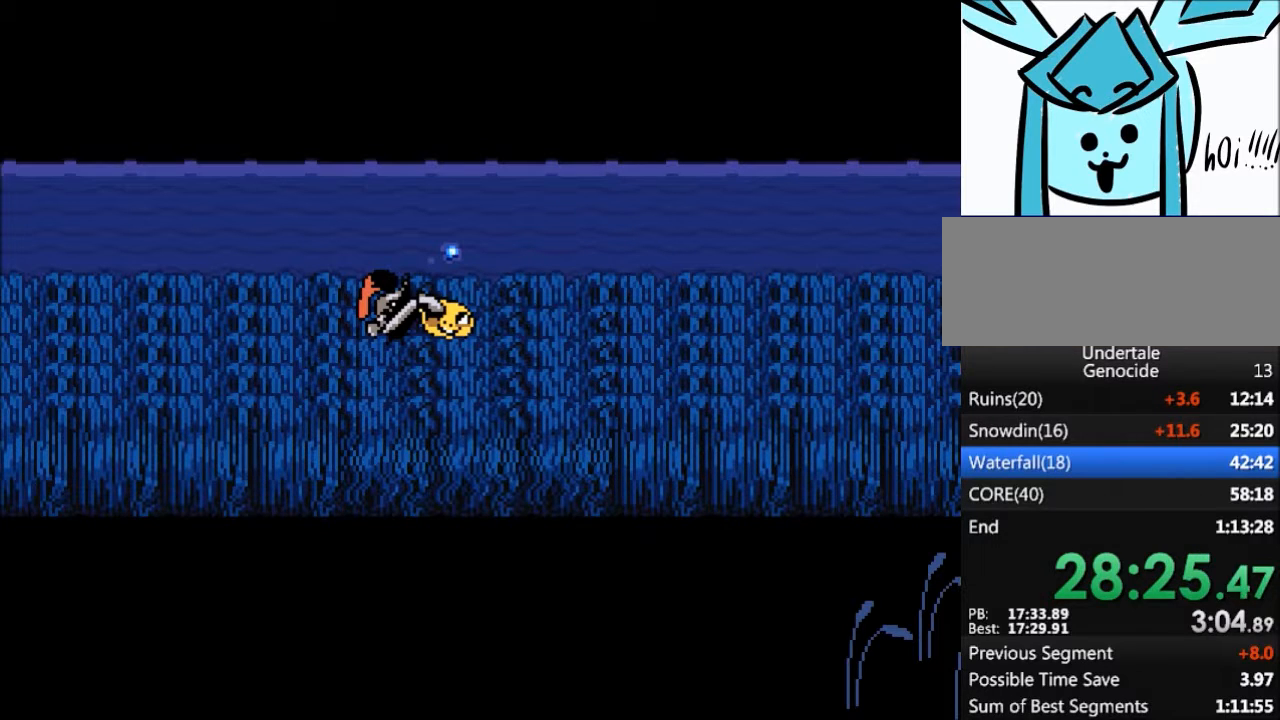
{"keys": ["return"], "events": [[67, "return", "up"], [67, "z", "down"], [134, "z", "up"], [167, "return", "down"], [267, "return", "up"], [267, "z", "down"], [334, "z", "up"], [367, "return", "down"], [401, "return", "up"], [401, "z", "down"], [467, "z", "up"], [501, "return", "down"]]}
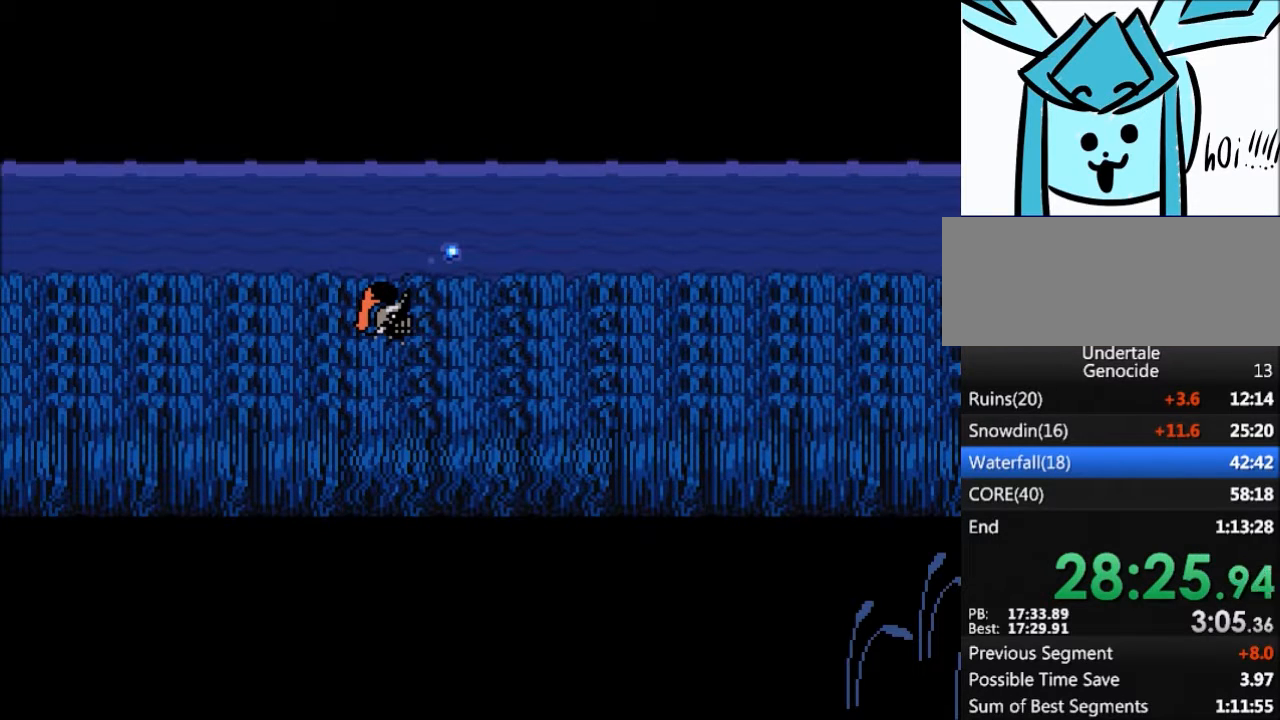
{"keys": [], "events": [[100, "return", "up"], [100, "z", "down"], [133, "z", "up"], [200, "return", "down"], [233, "return", "up"], [233, "z", "down"], [300, "z", "up"], [333, "return", "down"], [434, "return", "up"], [434, "z", "down"], [467, "z", "up"]]}
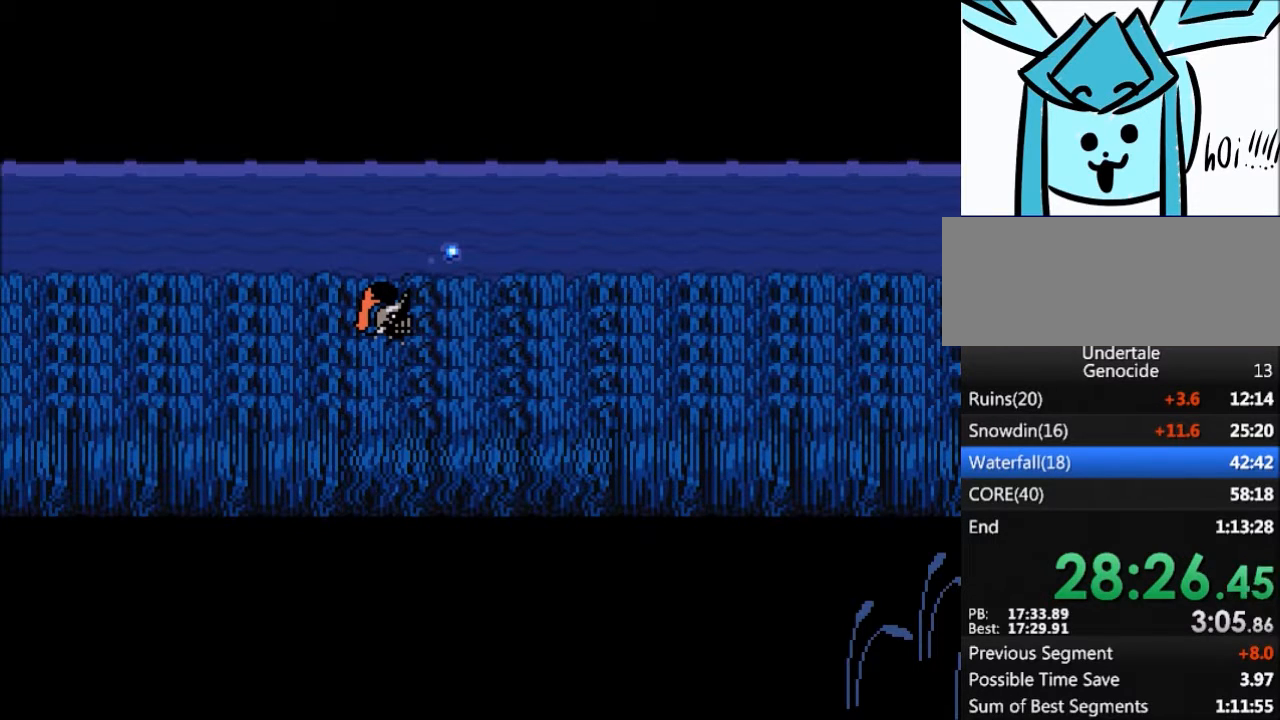
{"keys": [], "events": []}
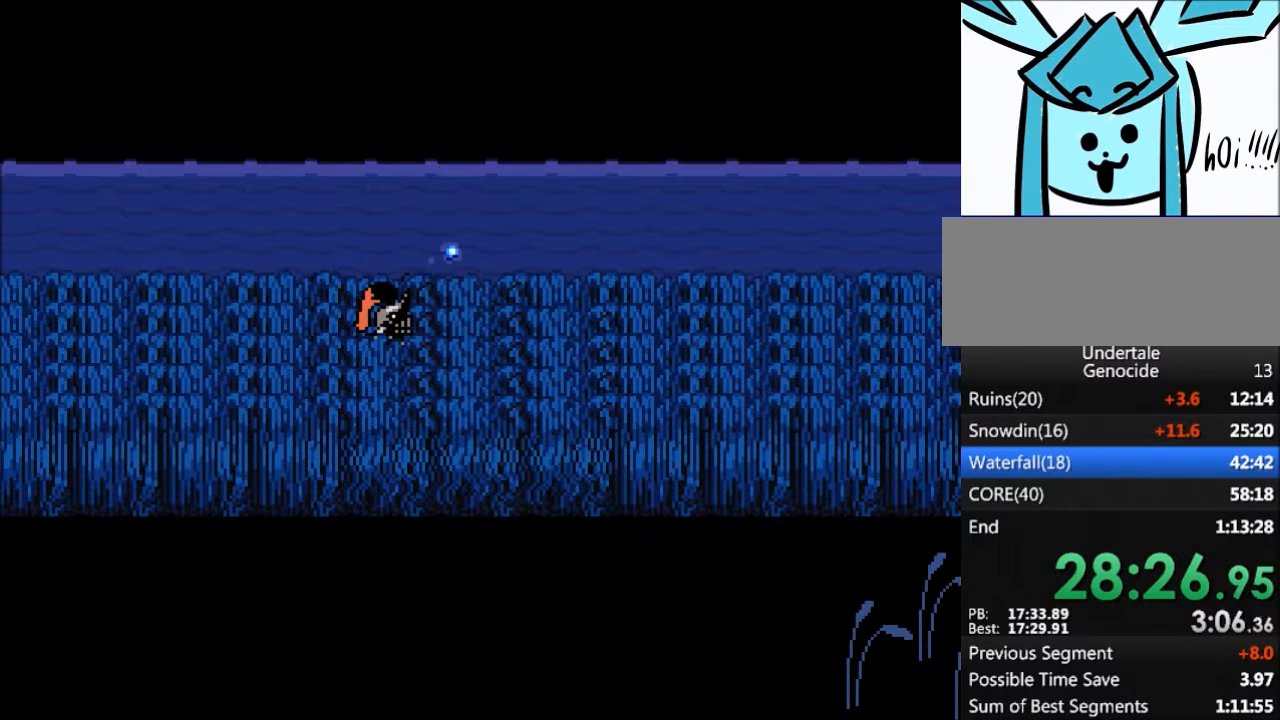
{"keys": [], "events": []}
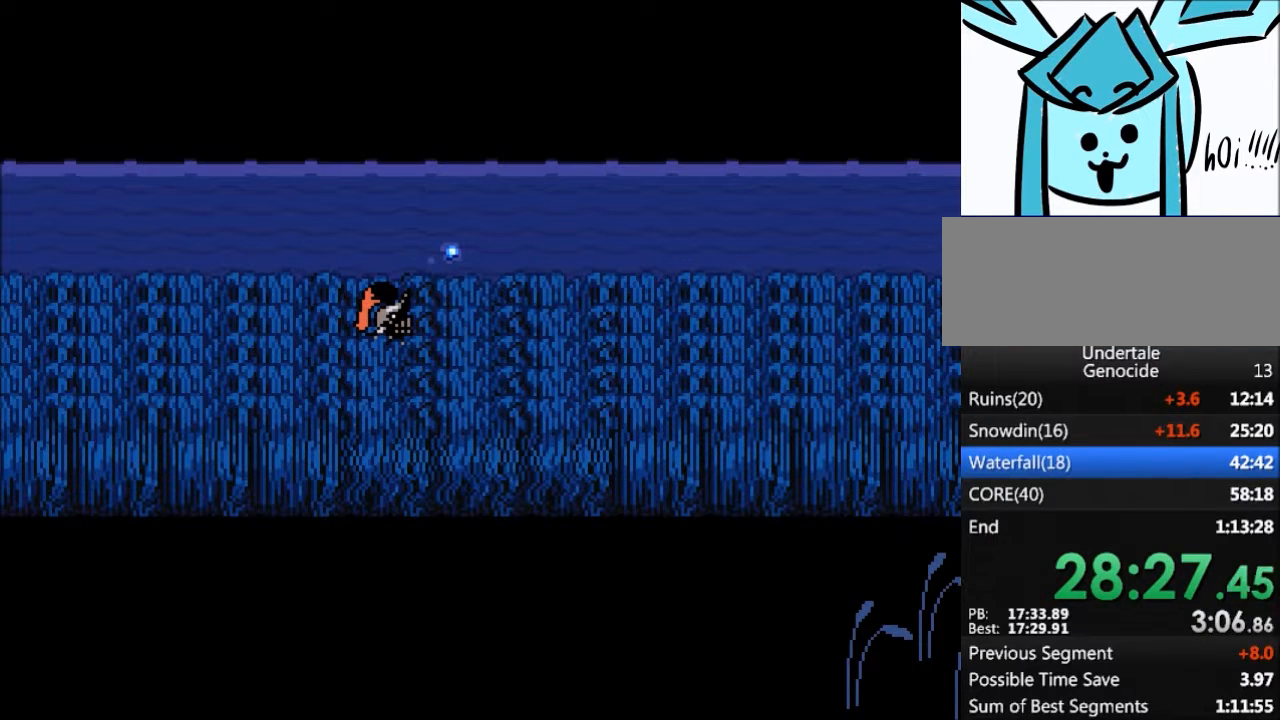
{"keys": [], "events": []}
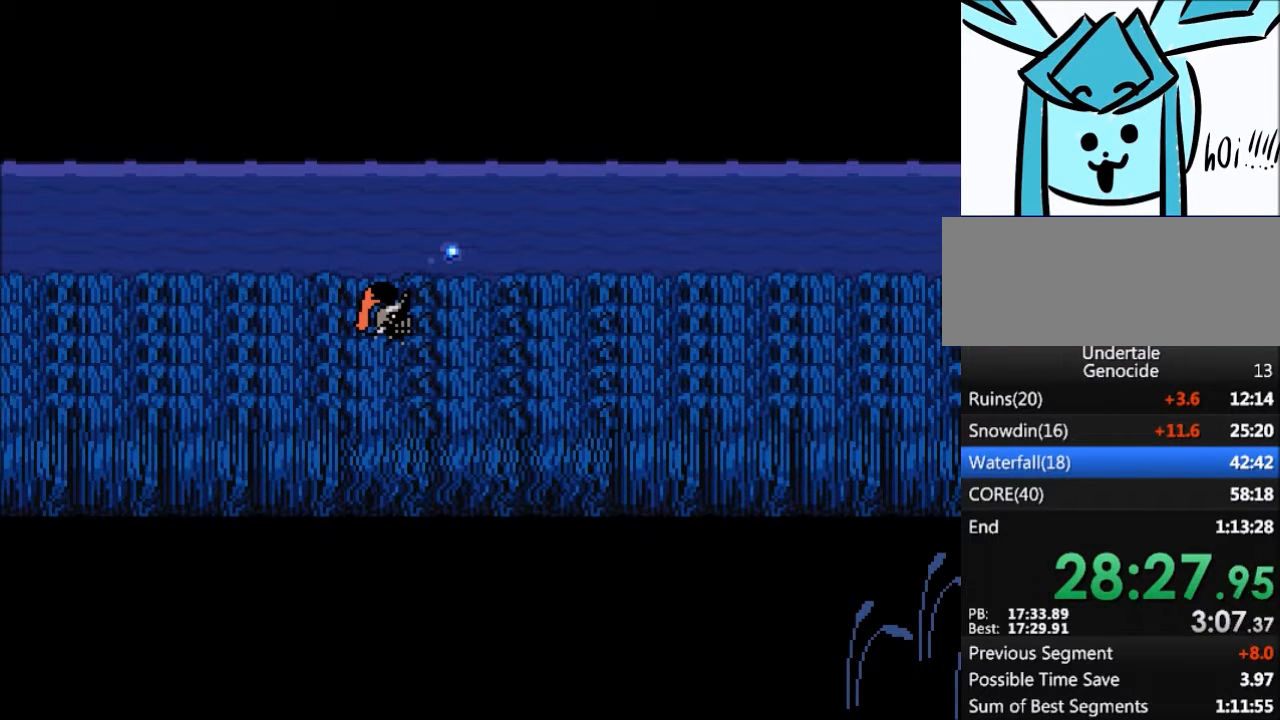
{"keys": [], "events": []}
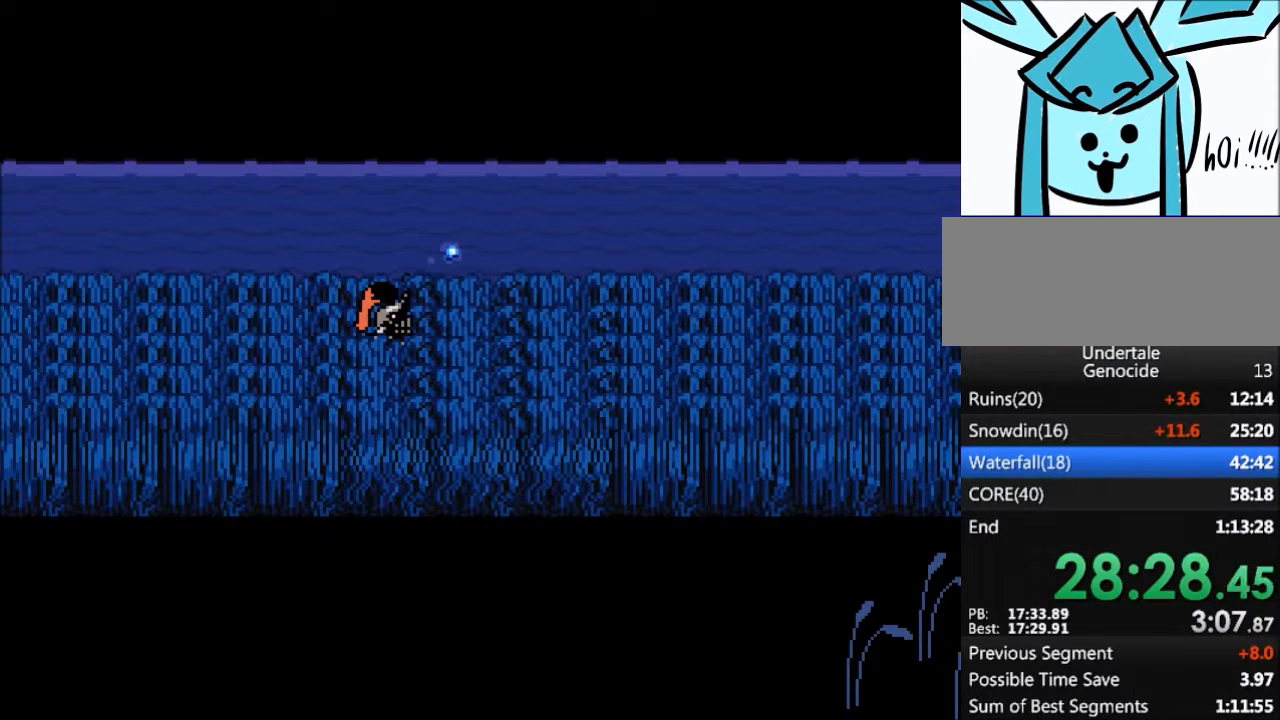
{"keys": [], "events": []}
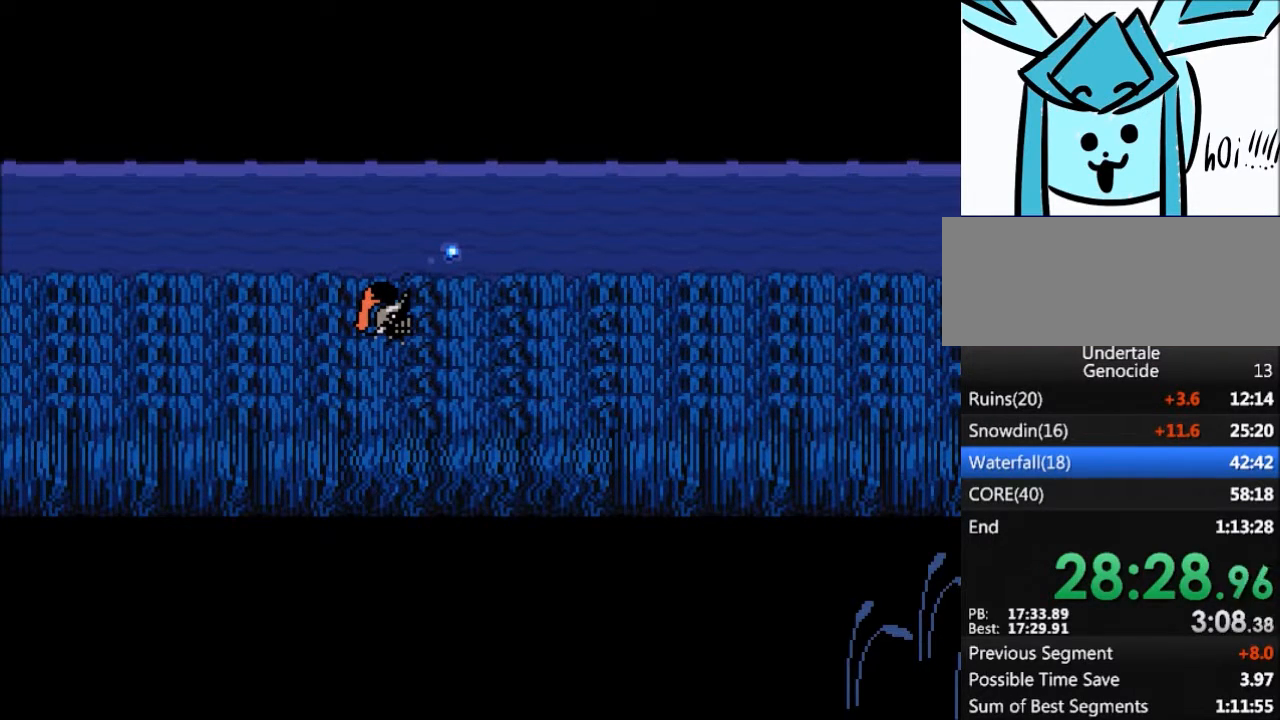
{"keys": [], "events": []}
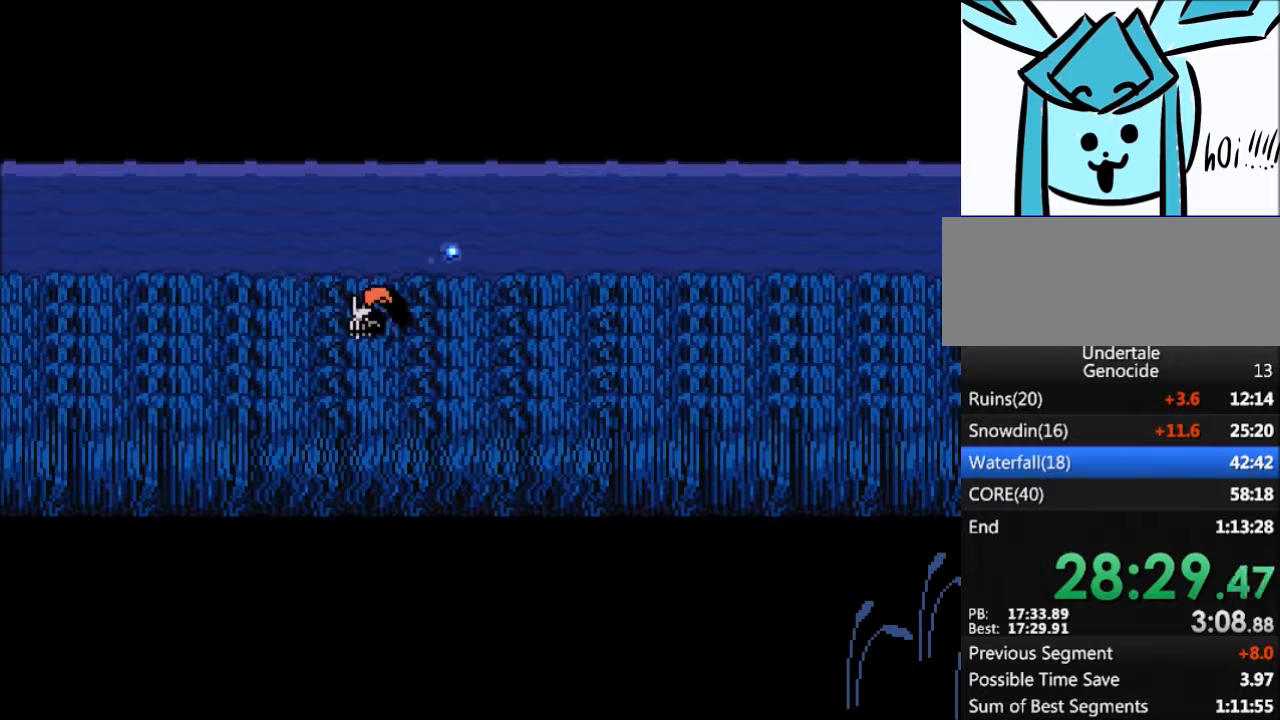
{"keys": [], "events": []}
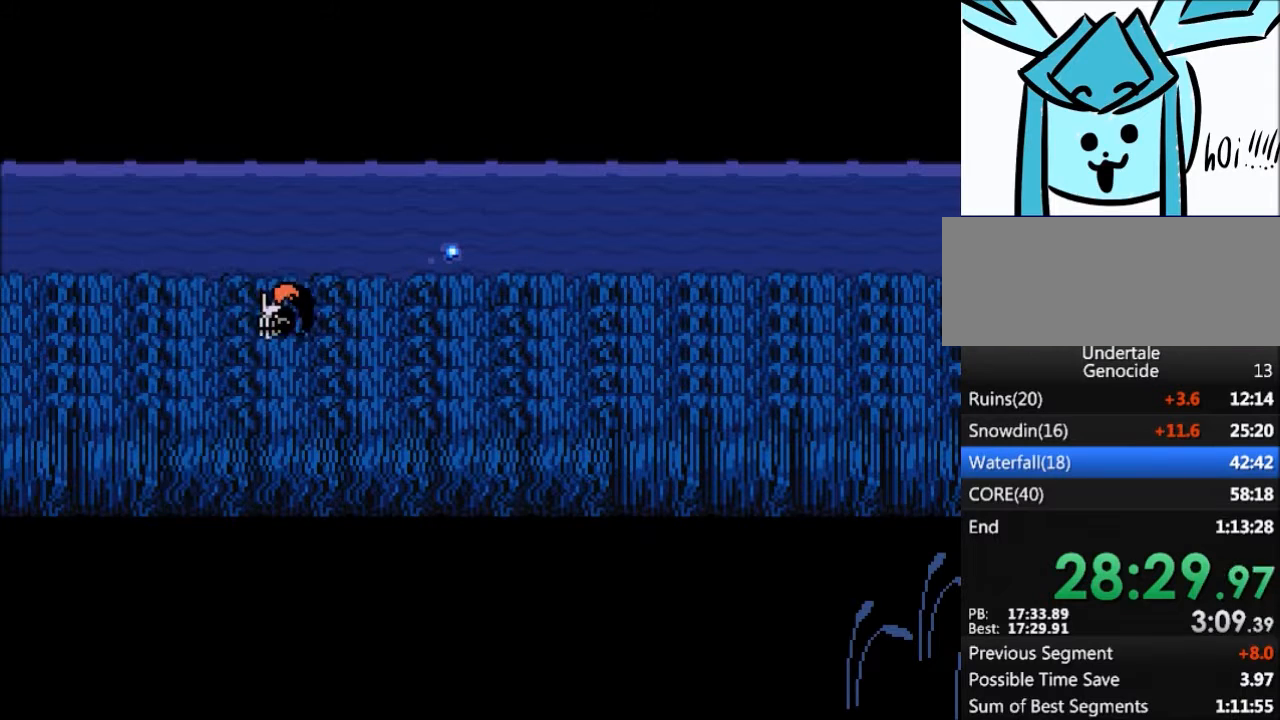
{"keys": ["right"], "events": [[367, "right", "down"]]}
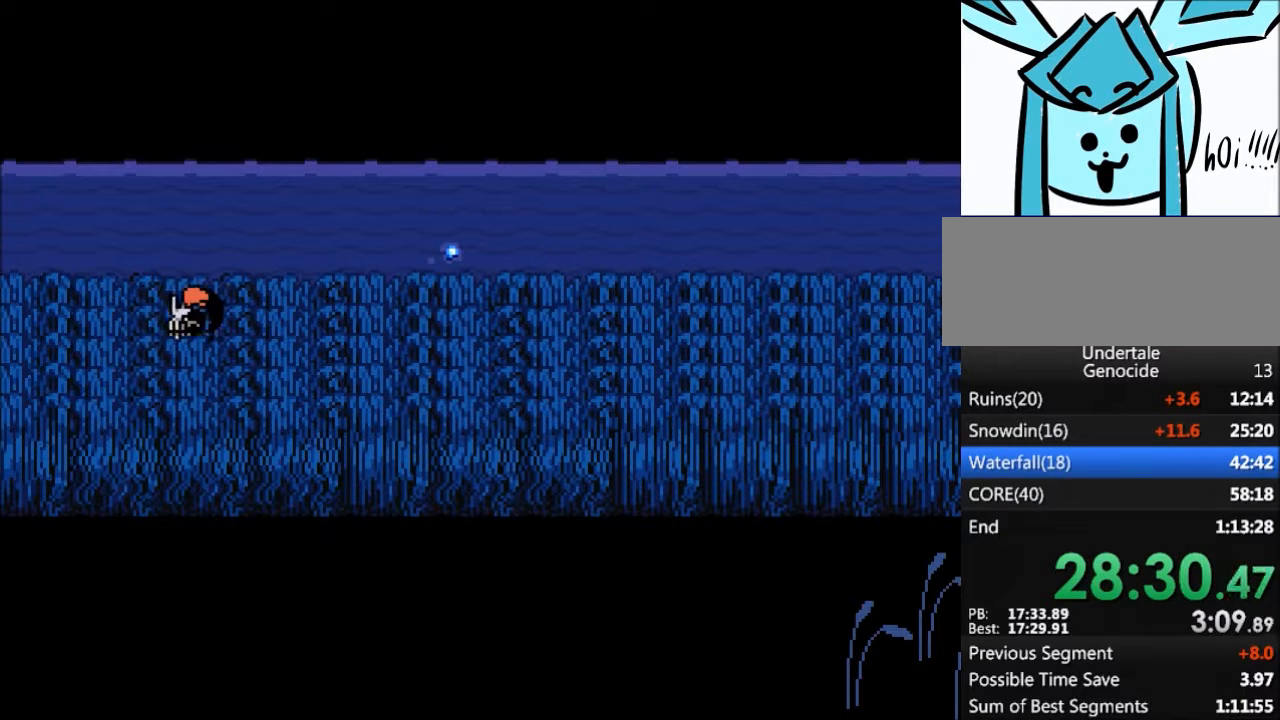
{"keys": ["right"], "events": []}
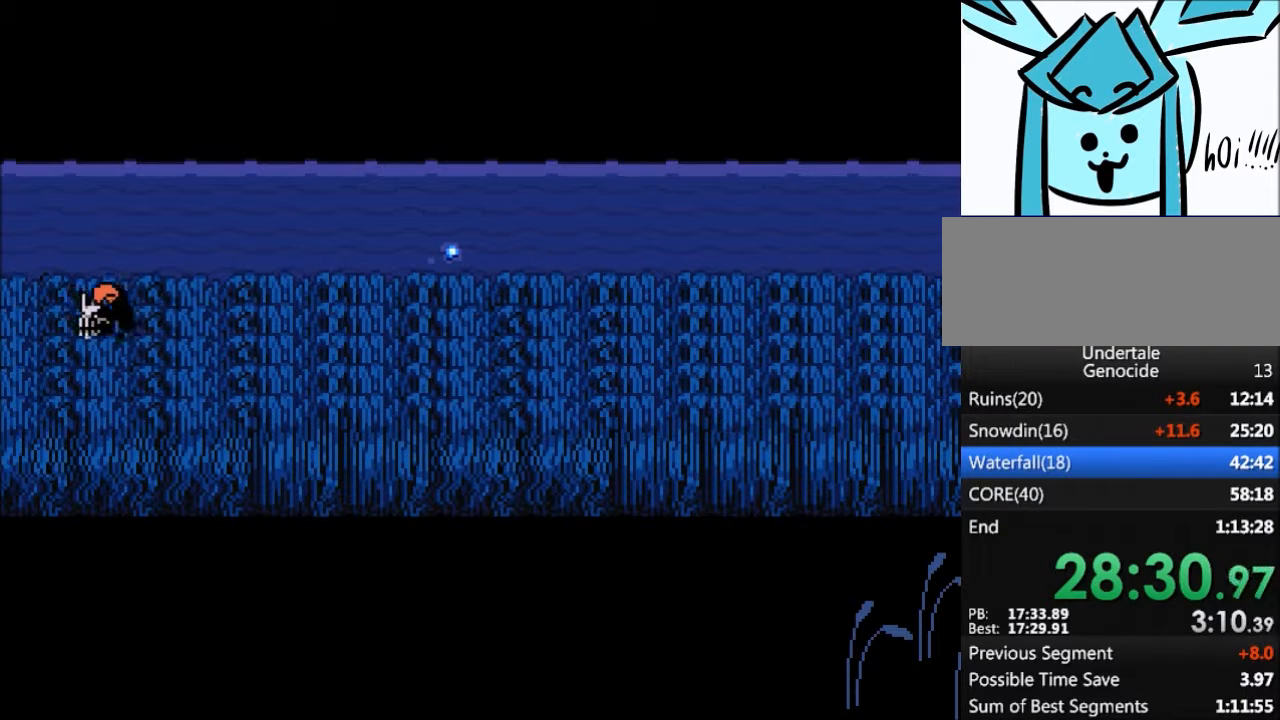
{"keys": ["right"], "events": []}
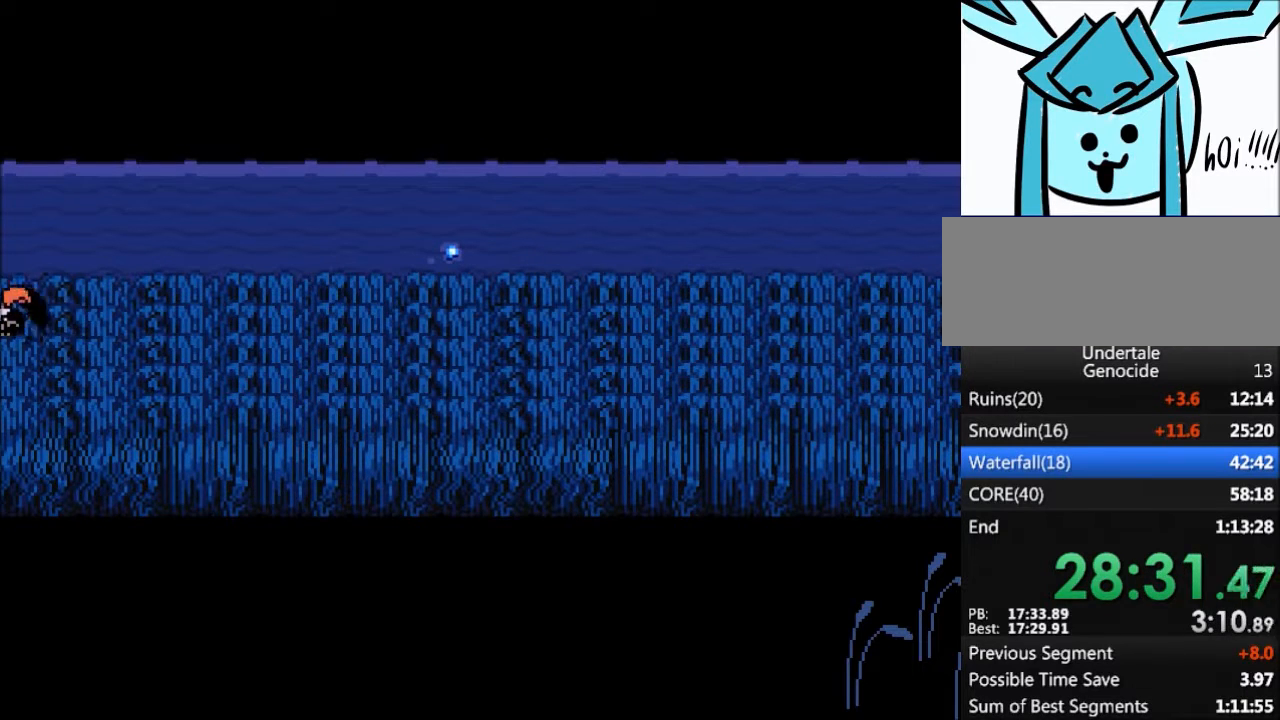
{"keys": ["right"], "events": []}
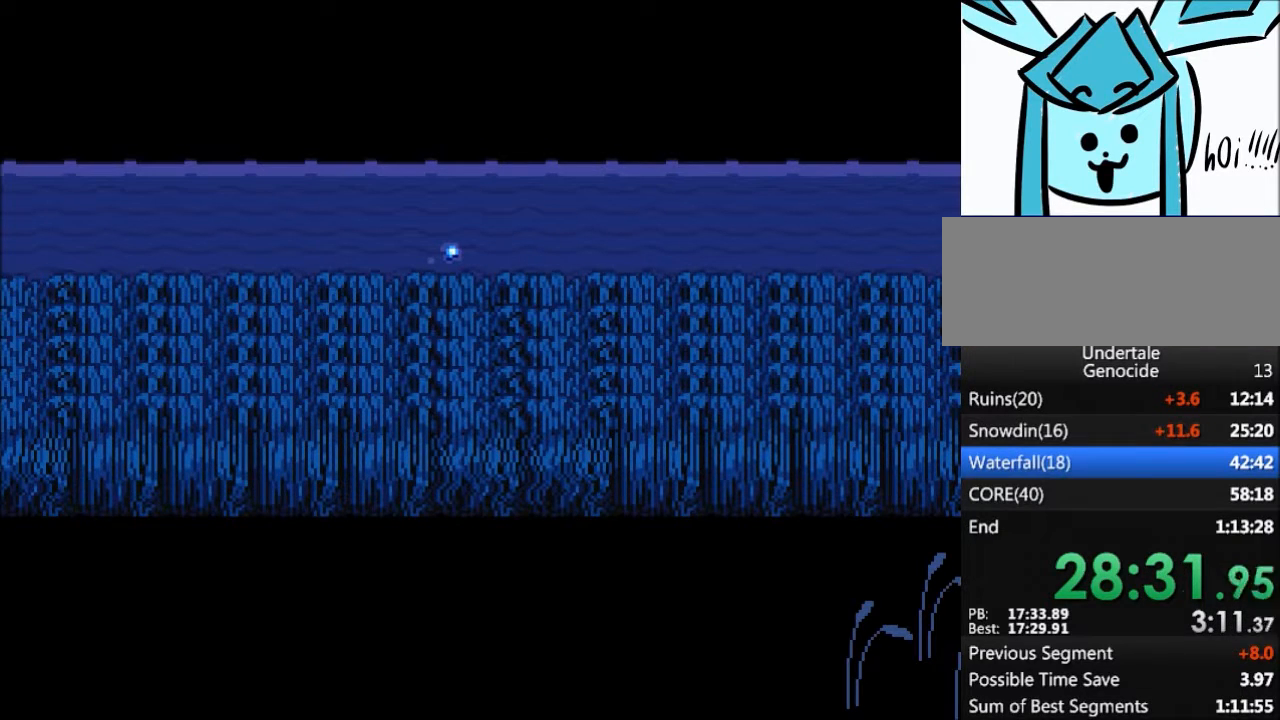
{"keys": ["right"], "events": []}
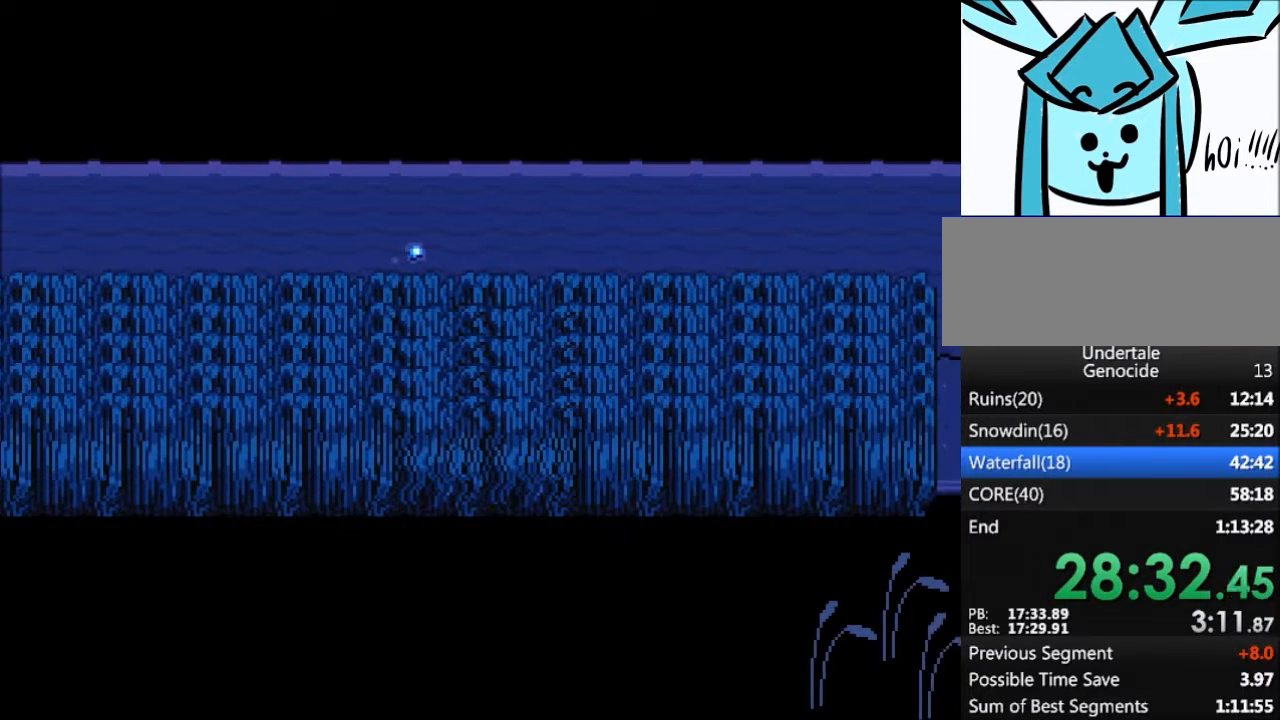
{"keys": ["right"], "events": []}
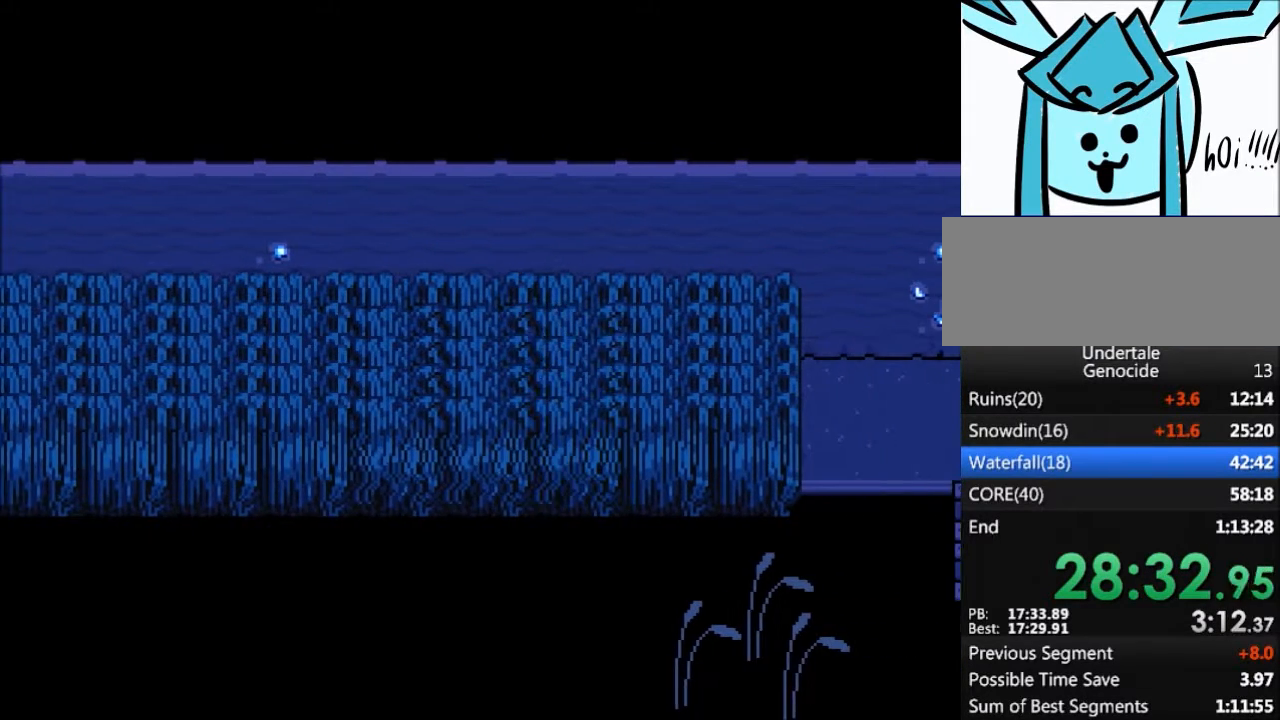
{"keys": ["right"], "events": []}
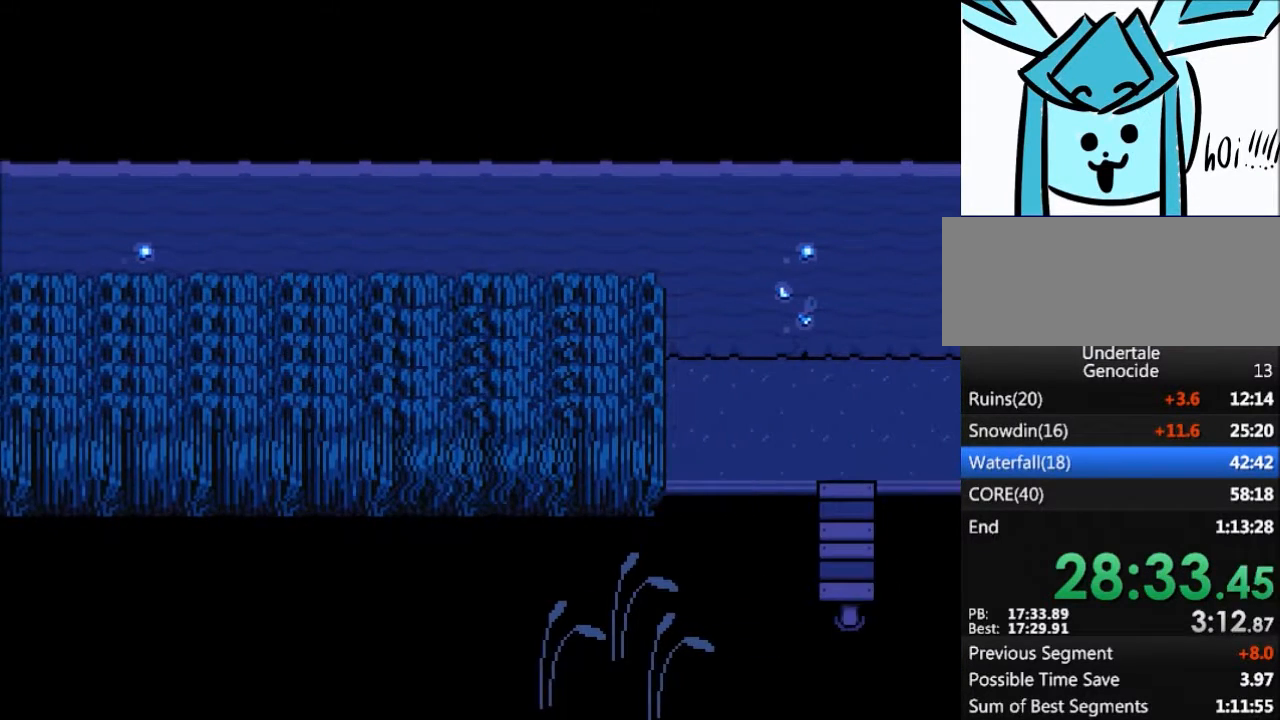
{"keys": ["right"], "events": []}
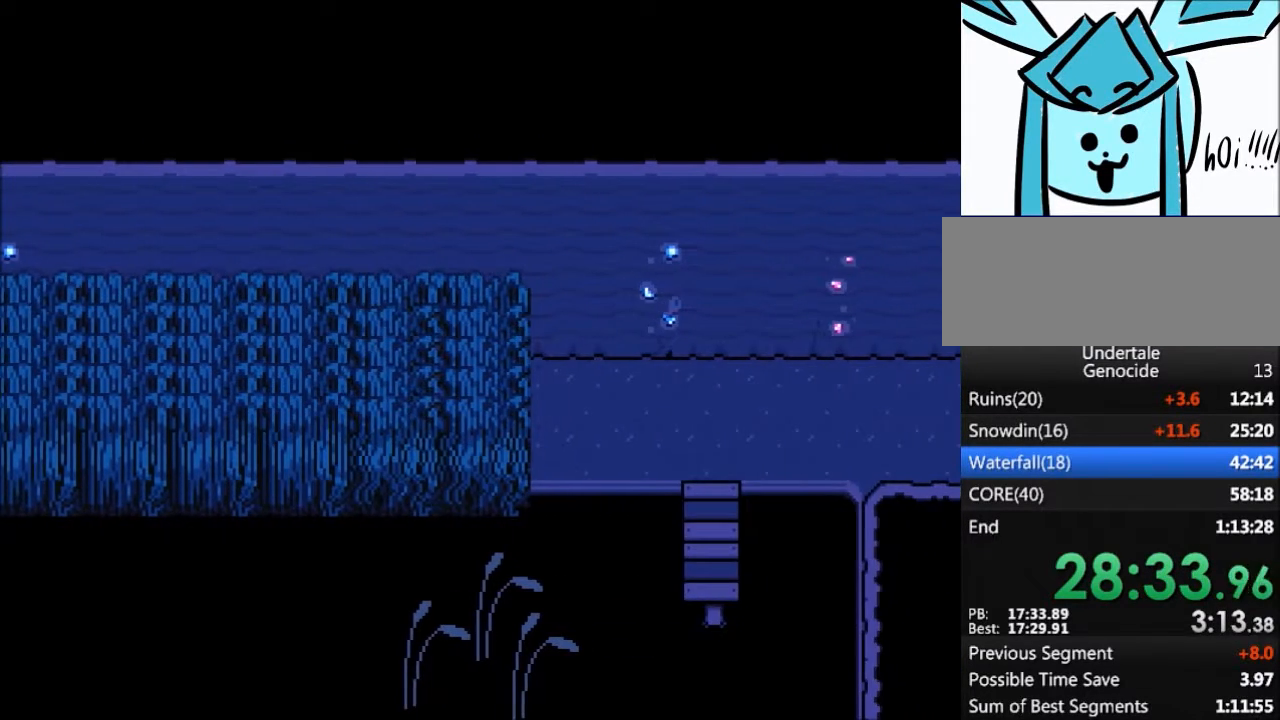
{"keys": ["right"], "events": []}
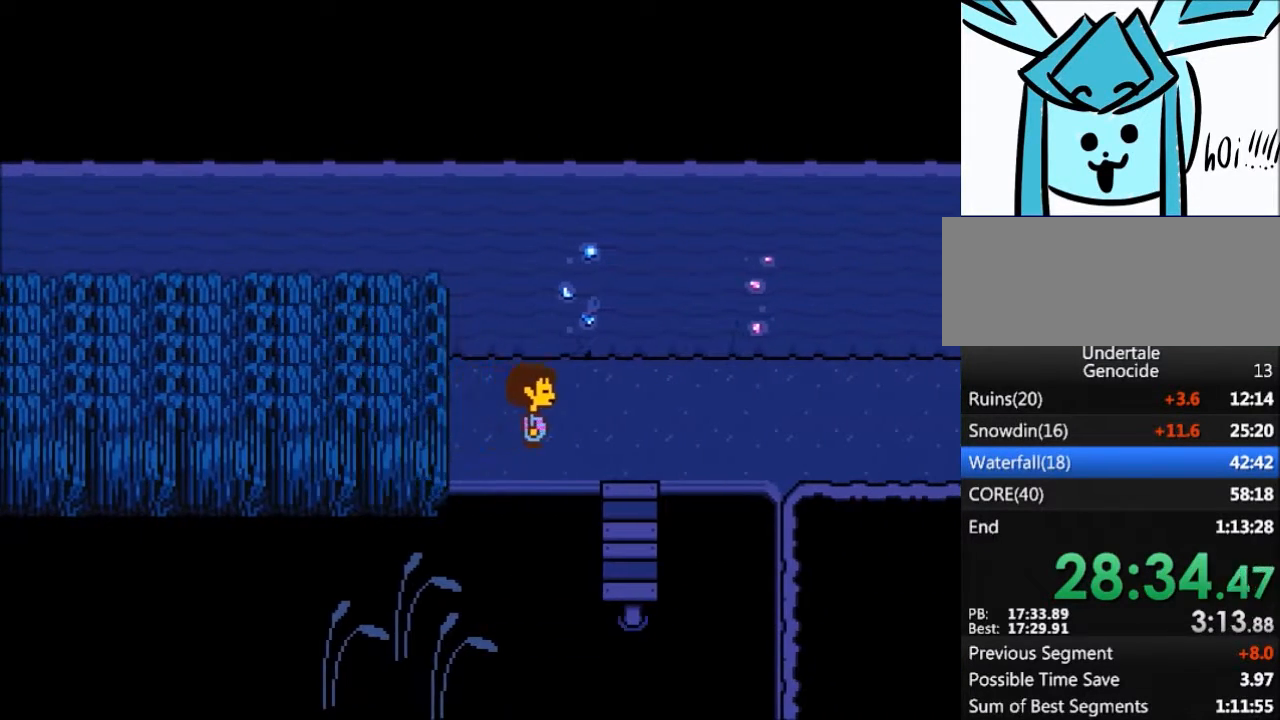
{"keys": ["right"], "events": []}